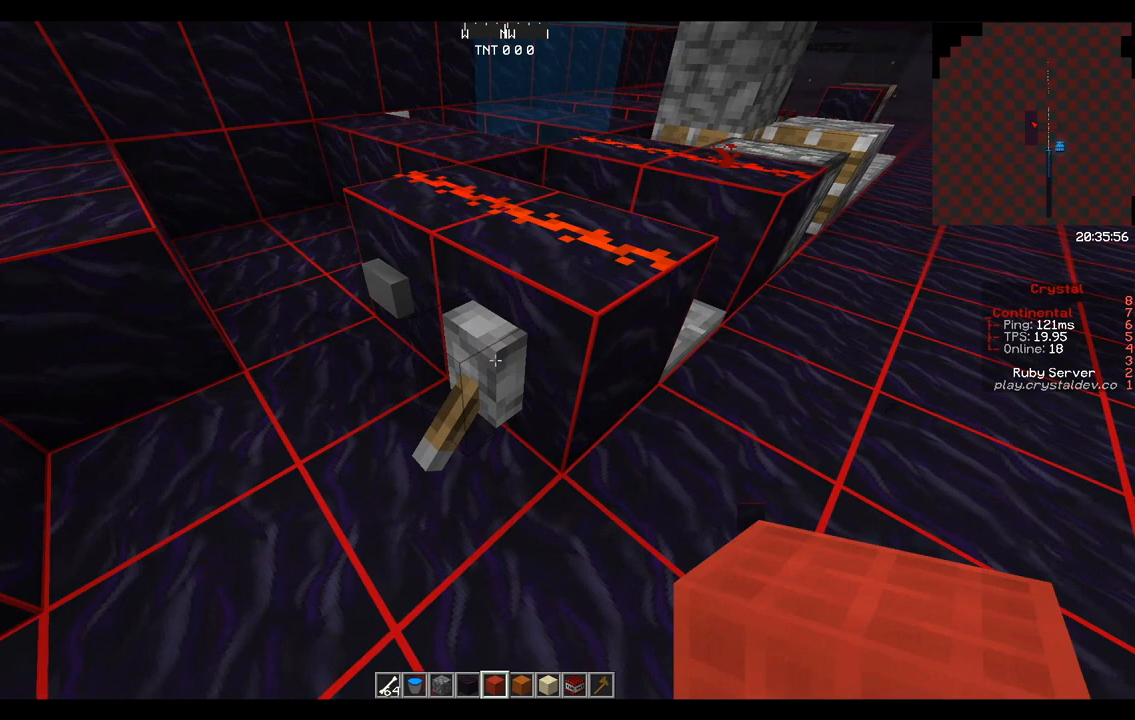
Gameplay with keyboard and mouse; each line is a JSON object with the keys and mouse buttons held at the frame after it. "events" lists presses ("down") and releases ("up") of "a", "d", "s", "space", "w", "mouse_left" and "mouse_right" between this image and that frame as [ms after this image, input, new state], when the widget could be followed in between. "mouse_left", "mouse_right" = the "left", "right" buttons of the "mouse" list. No other keys are recorded. Fast repeated clicks can show as one long hold. Mouse movement is not recorded.
{"keys": ["d", "w"], "mouse": [], "events": [[42, "mouse_right", "down"], [125, "mouse_right", "up"], [208, "d", "down"], [208, "w", "down"]]}
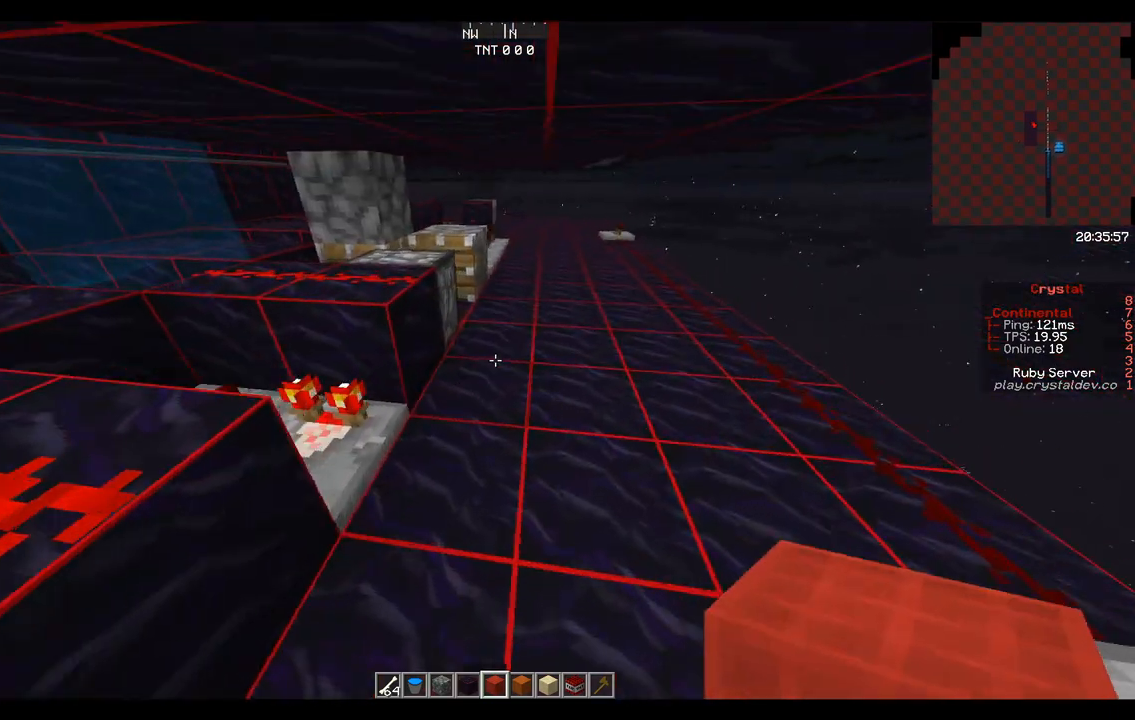
{"keys": ["w"], "mouse": [], "events": [[375, "d", "up"]]}
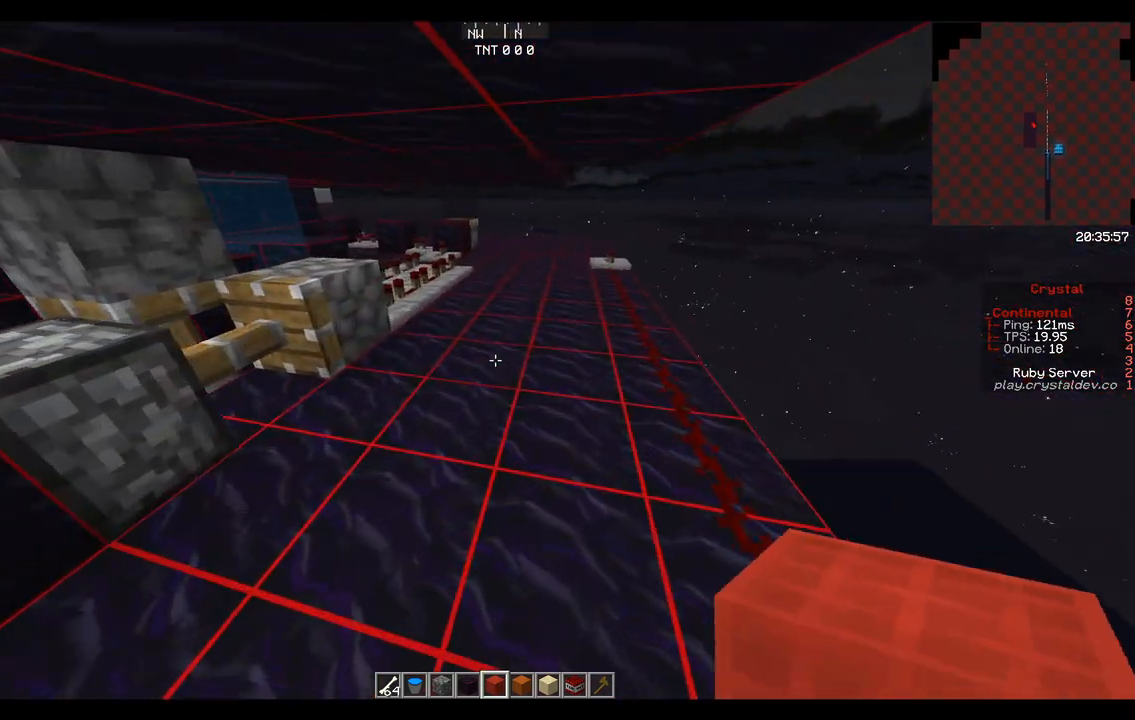
{"keys": [], "mouse": [], "events": [[375, "d", "down"], [458, "d", "up"], [500, "w", "up"]]}
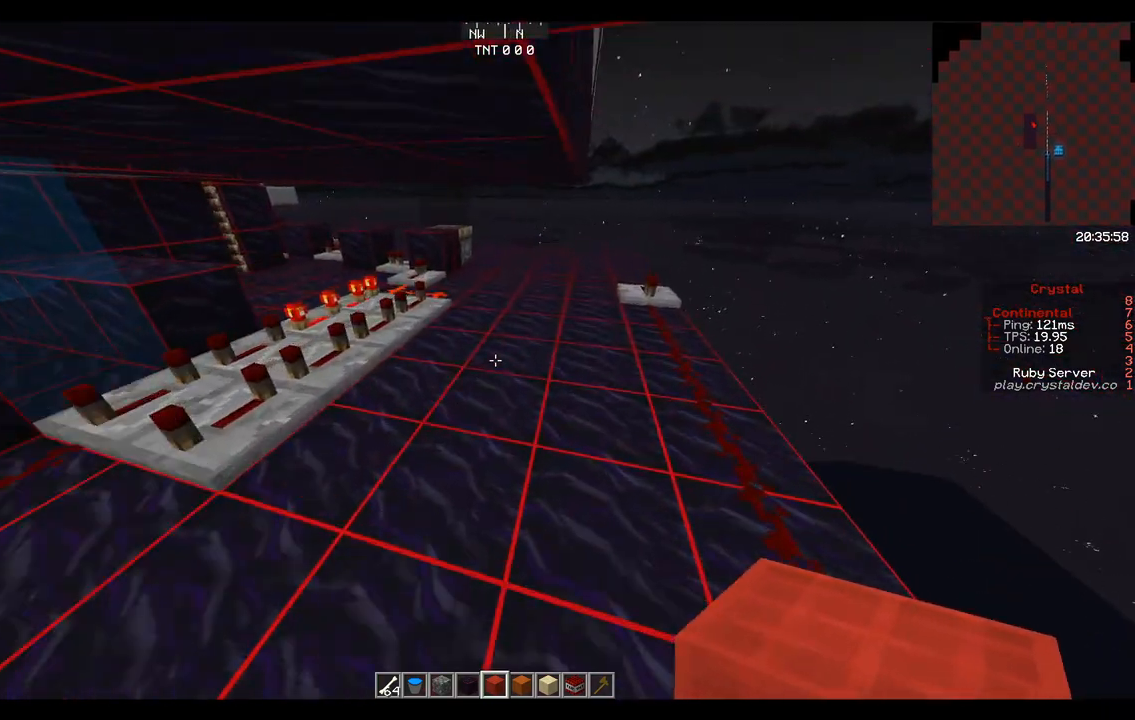
{"keys": ["a", "space", "w"], "mouse": [], "events": [[375, "a", "down"], [375, "w", "down"], [500, "space", "down"]]}
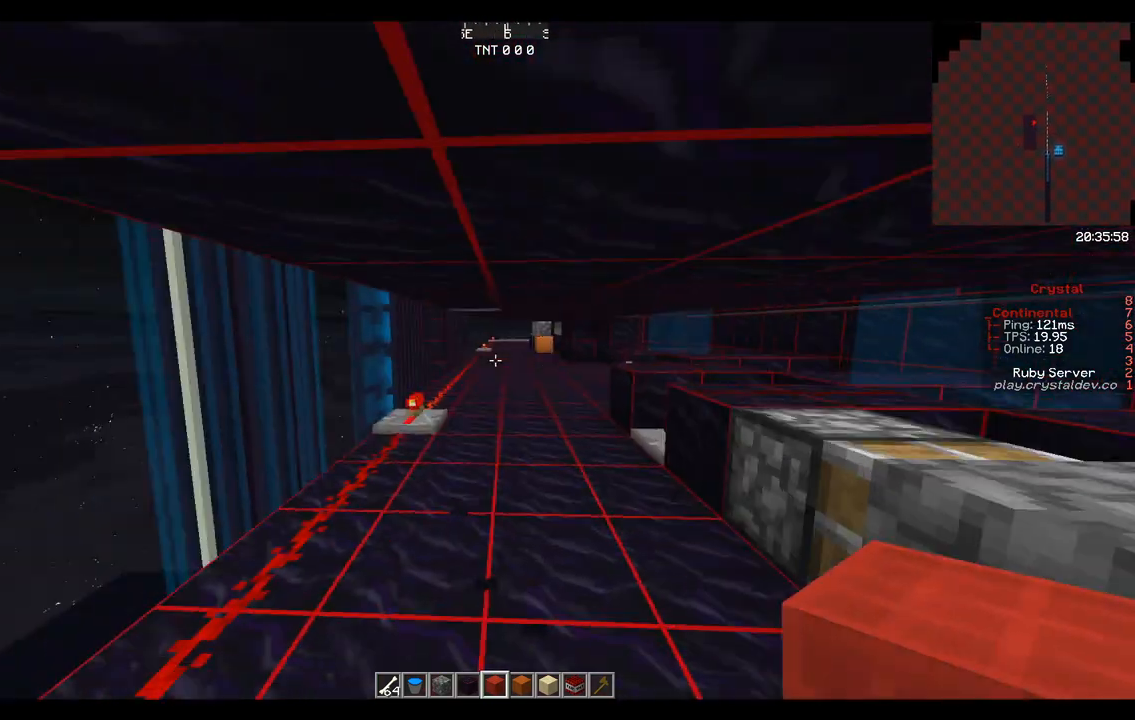
{"keys": ["space", "w"], "mouse": [], "events": [[83, "space", "up"], [208, "space", "down"], [458, "a", "up"]]}
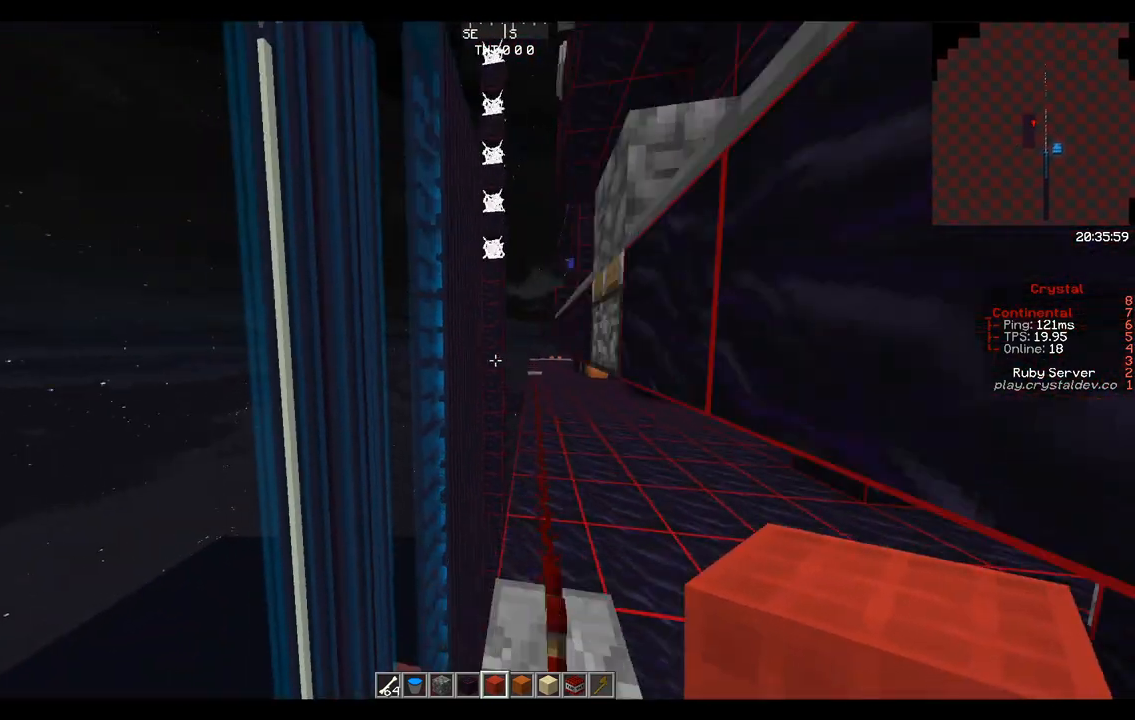
{"keys": ["space", "w"], "mouse": [], "events": []}
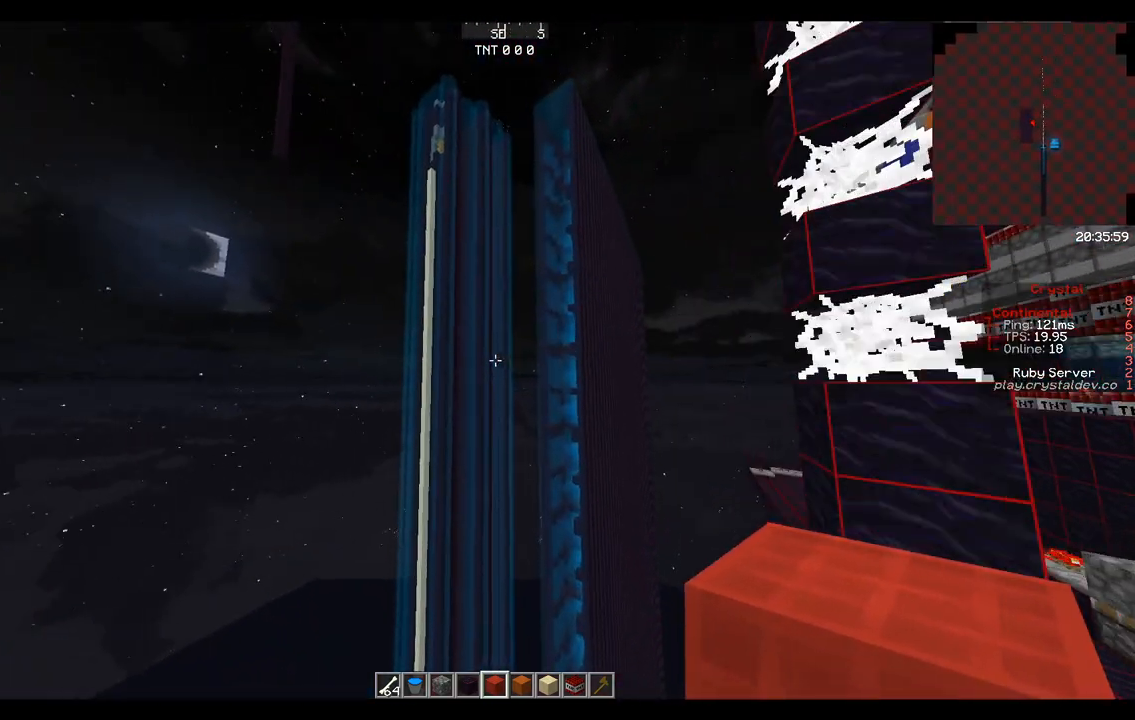
{"keys": ["d", "space", "w"], "mouse": [], "events": [[208, "d", "down"]]}
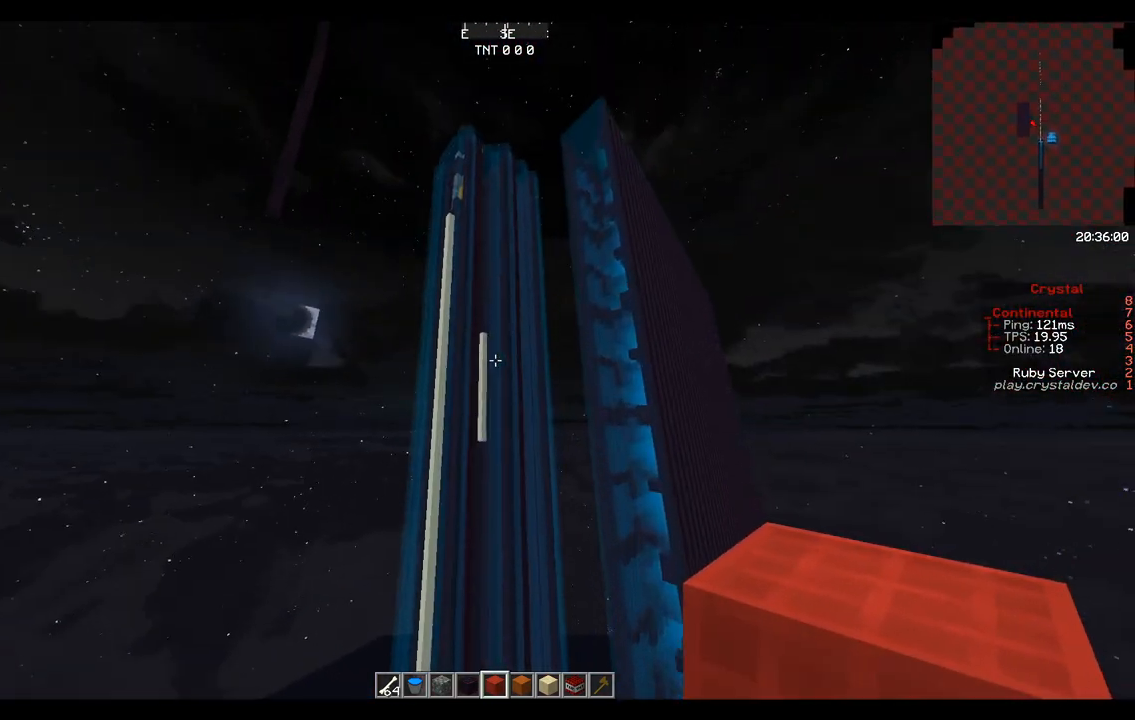
{"keys": ["a", "space", "w"], "mouse": [], "events": [[375, "d", "up"], [500, "a", "down"]]}
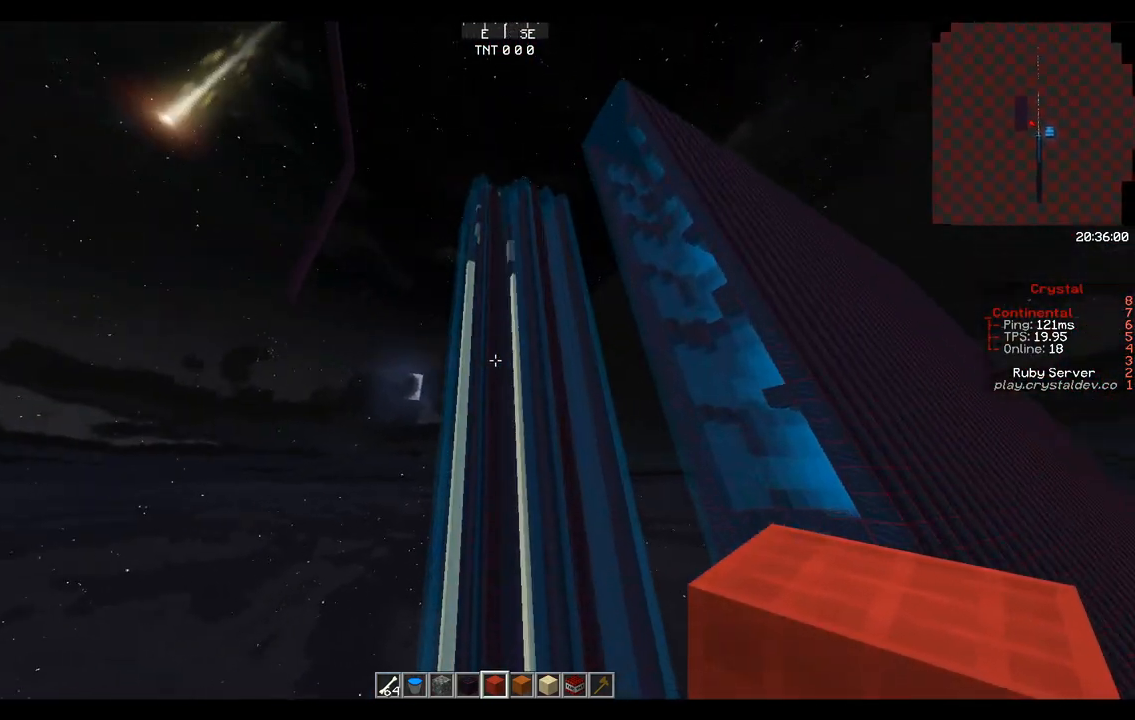
{"keys": ["space"], "mouse": [], "events": [[250, "a", "up"], [375, "w", "up"]]}
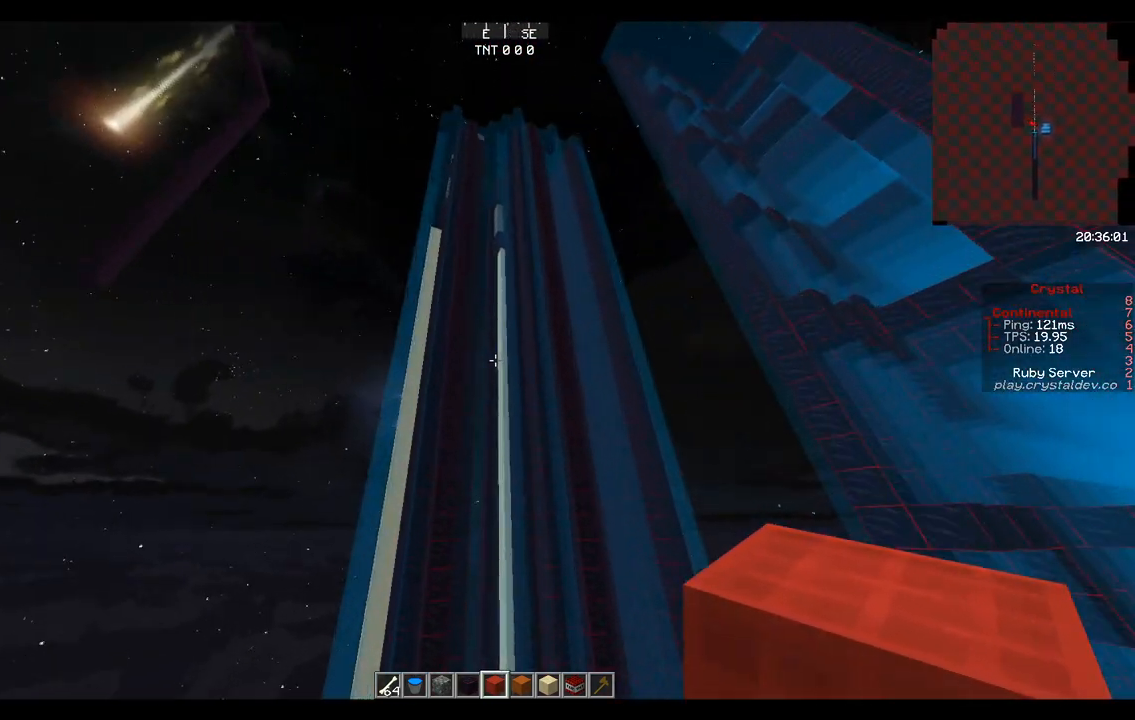
{"keys": ["space"], "mouse": [], "events": [[208, "a", "down"], [333, "a", "up"]]}
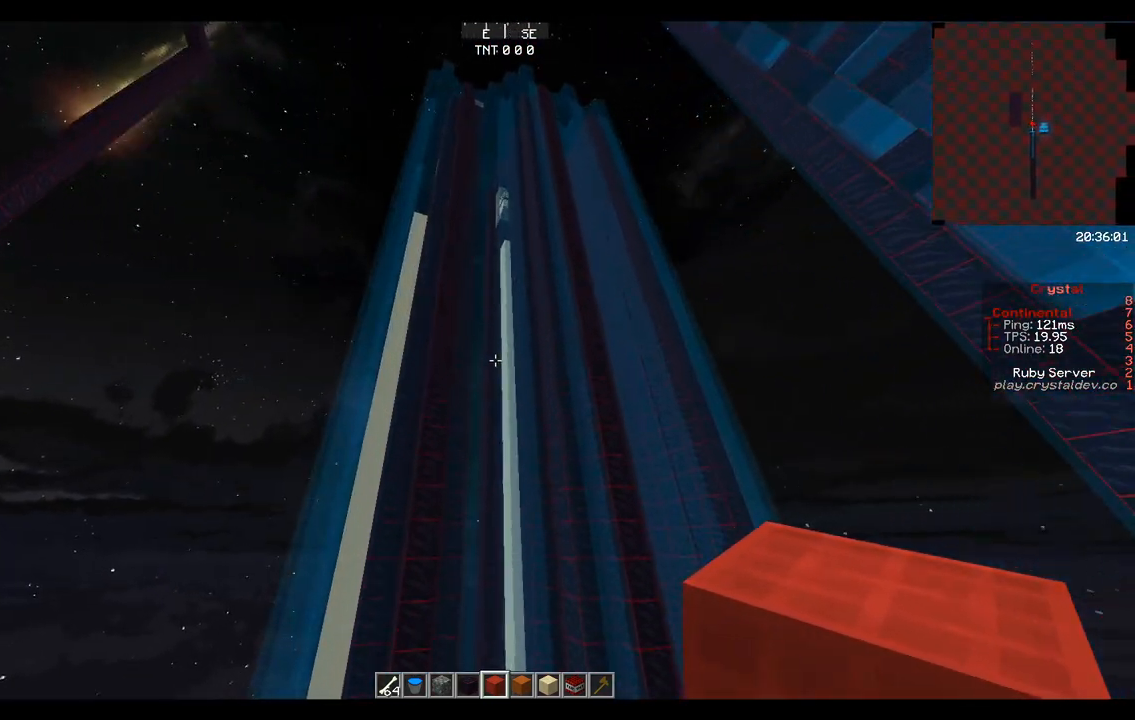
{"keys": ["space"], "mouse": [], "events": []}
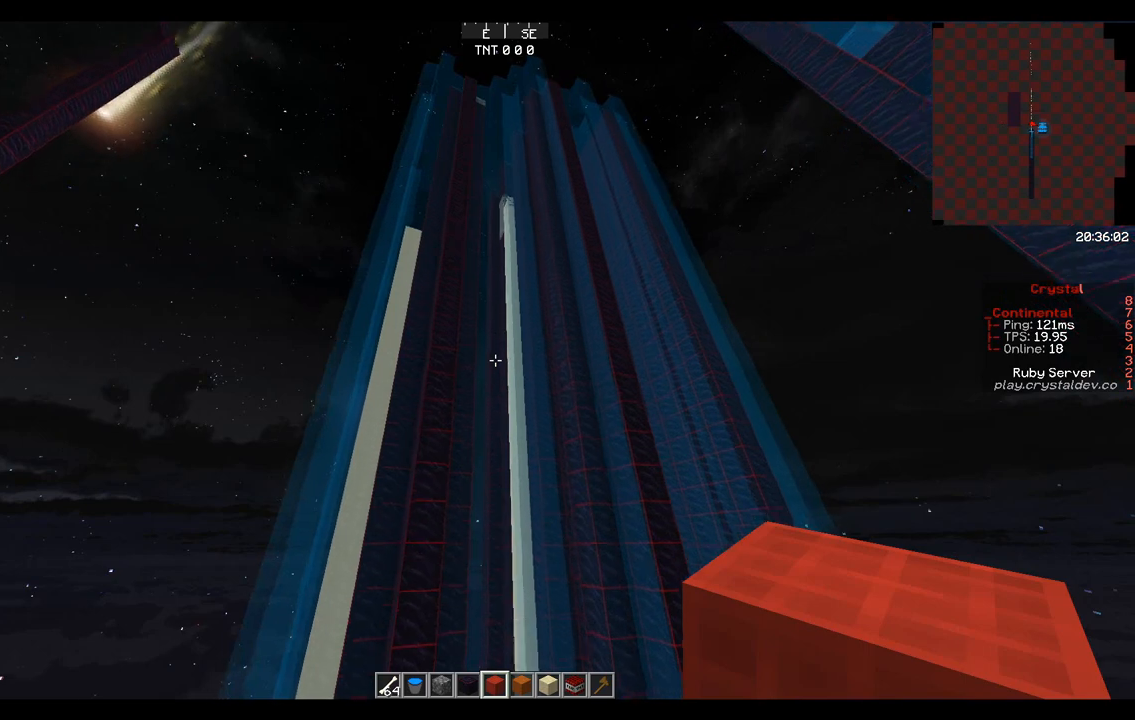
{"keys": ["d", "space", "w"], "mouse": [], "events": [[417, "d", "down"], [417, "w", "down"]]}
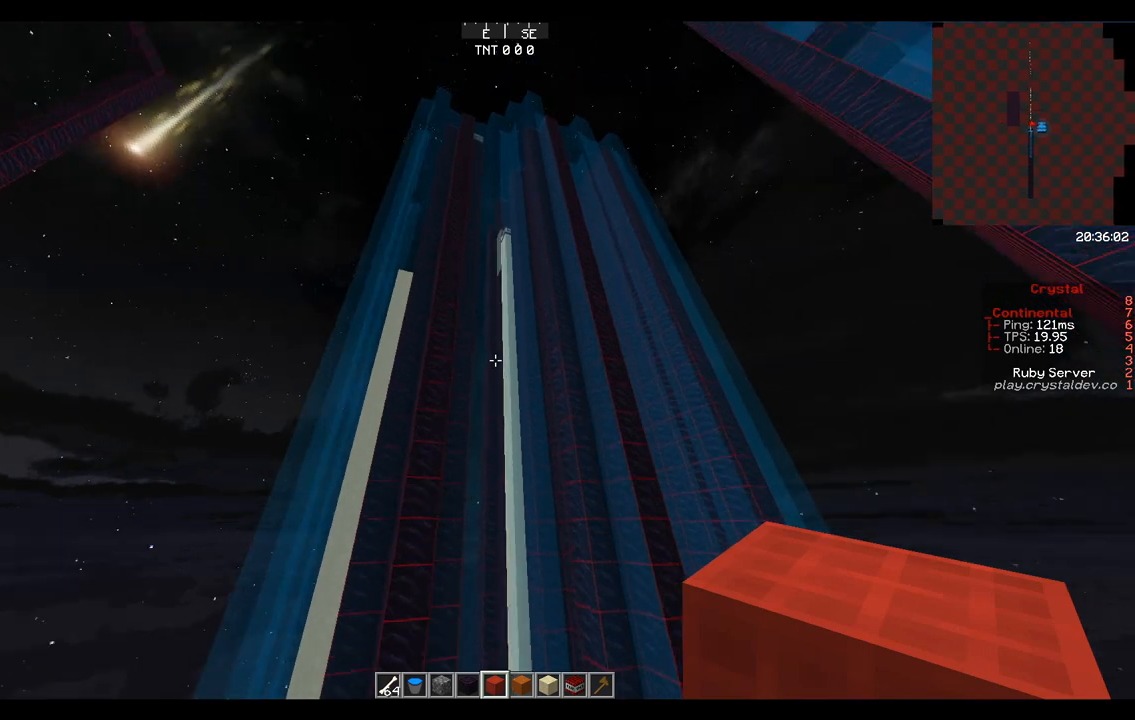
{"keys": ["d", "space", "w"], "mouse": [], "events": []}
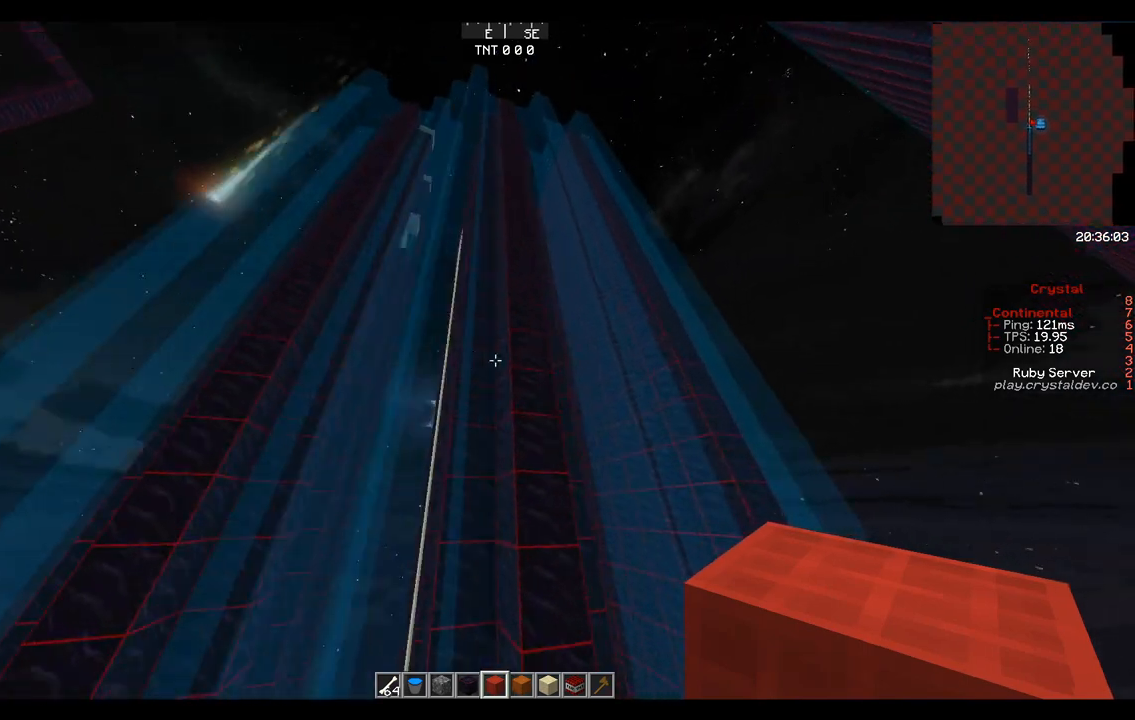
{"keys": ["a", "space"], "mouse": [], "events": [[42, "w", "up"], [208, "d", "up"], [375, "a", "down"]]}
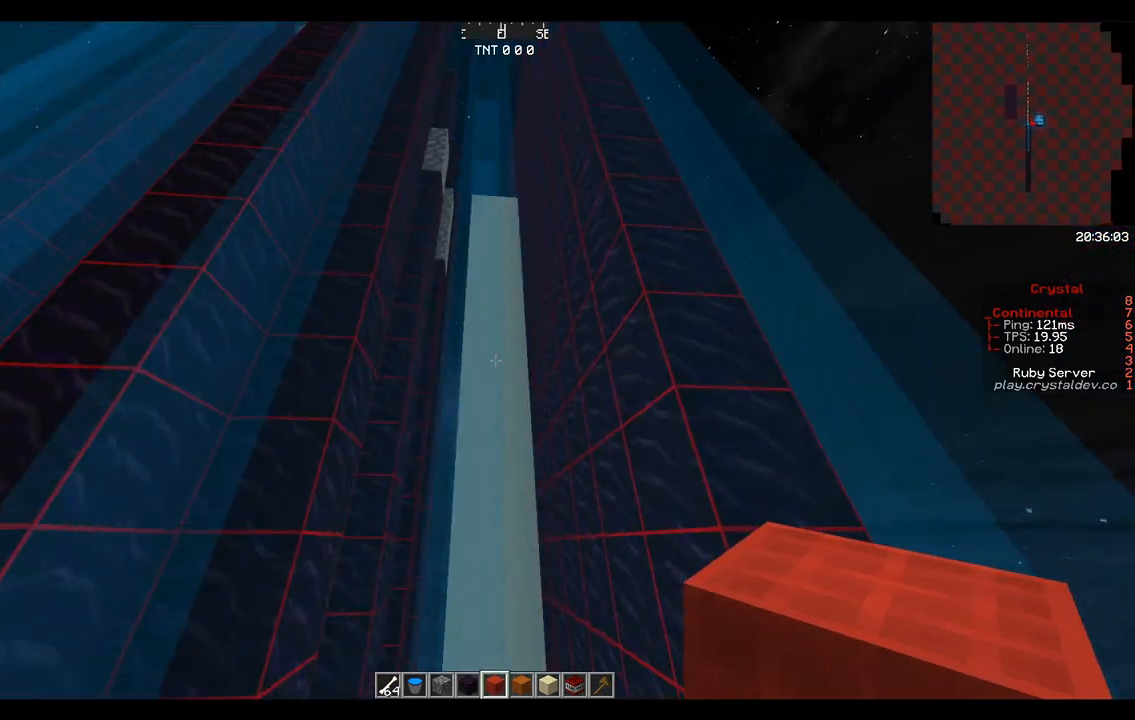
{"keys": ["space", "w"], "mouse": [], "events": [[125, "a", "up"], [375, "w", "down"]]}
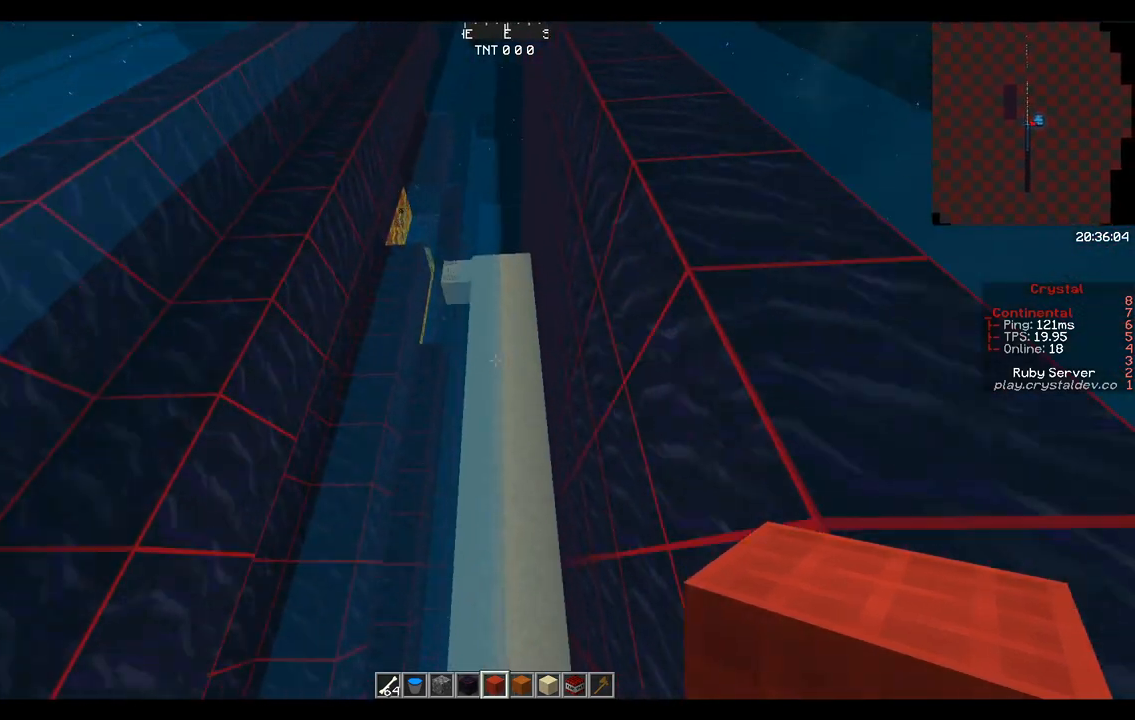
{"keys": ["space"], "mouse": [], "events": [[208, "a", "down"], [292, "a", "up"], [292, "w", "up"]]}
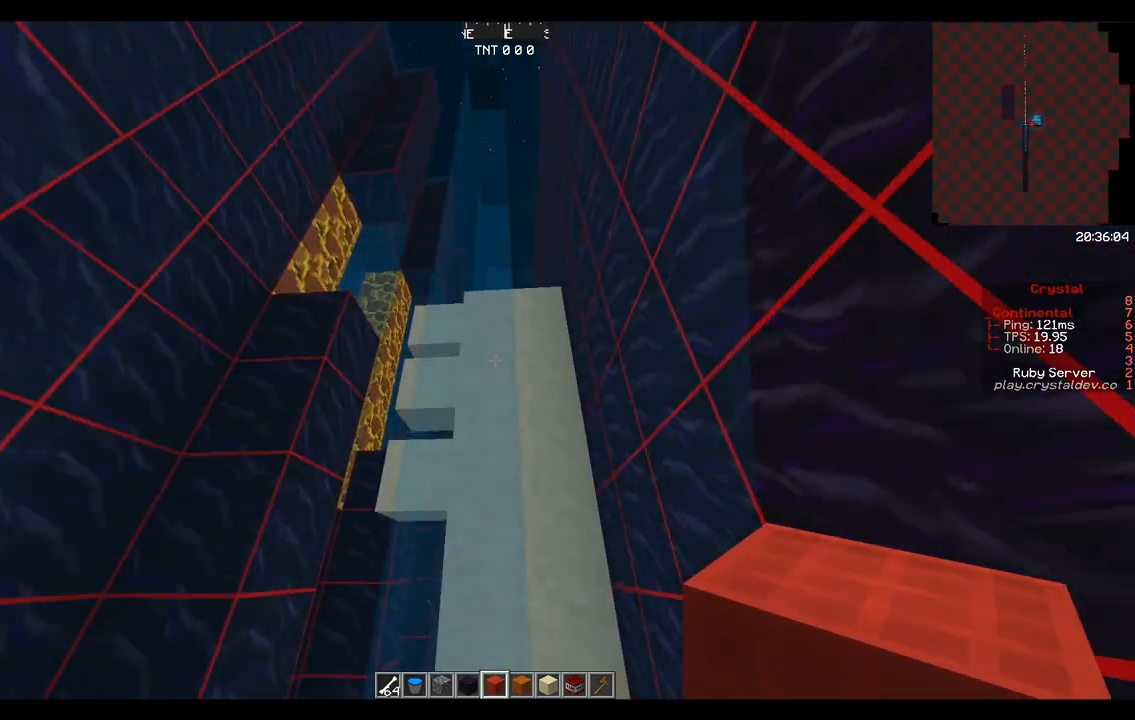
{"keys": [], "mouse": [], "events": [[250, "s", "down"], [250, "space", "up"], [333, "s", "up"]]}
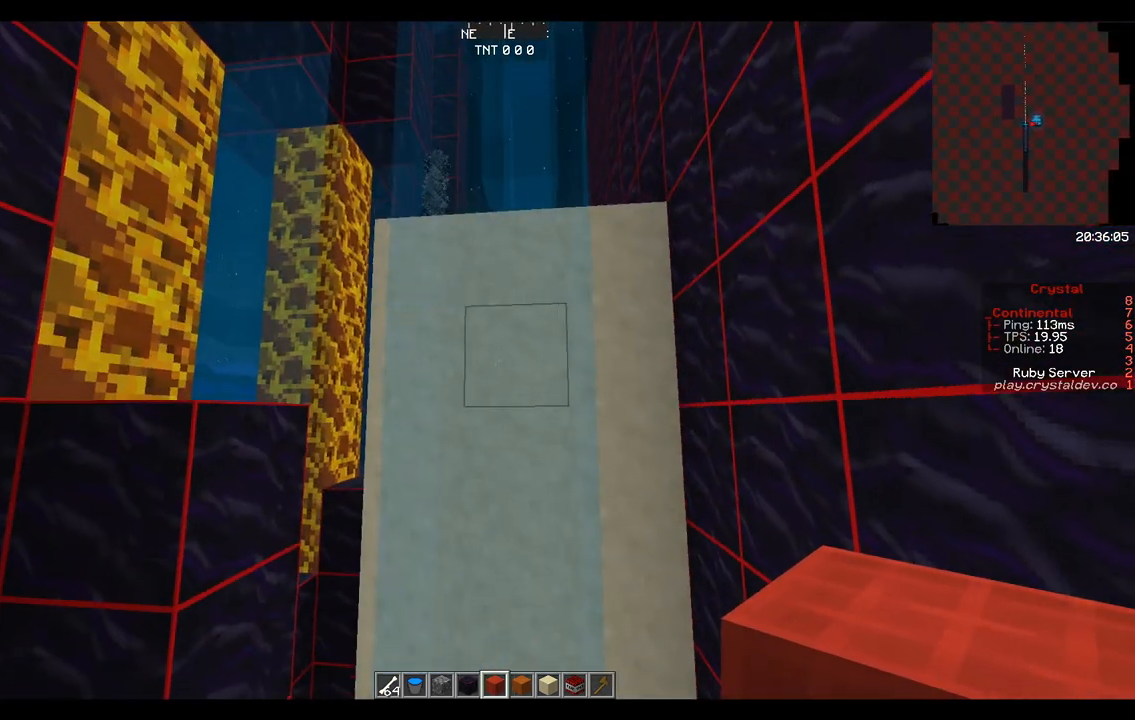
{"keys": ["space"], "mouse": [], "events": [[375, "space", "down"]]}
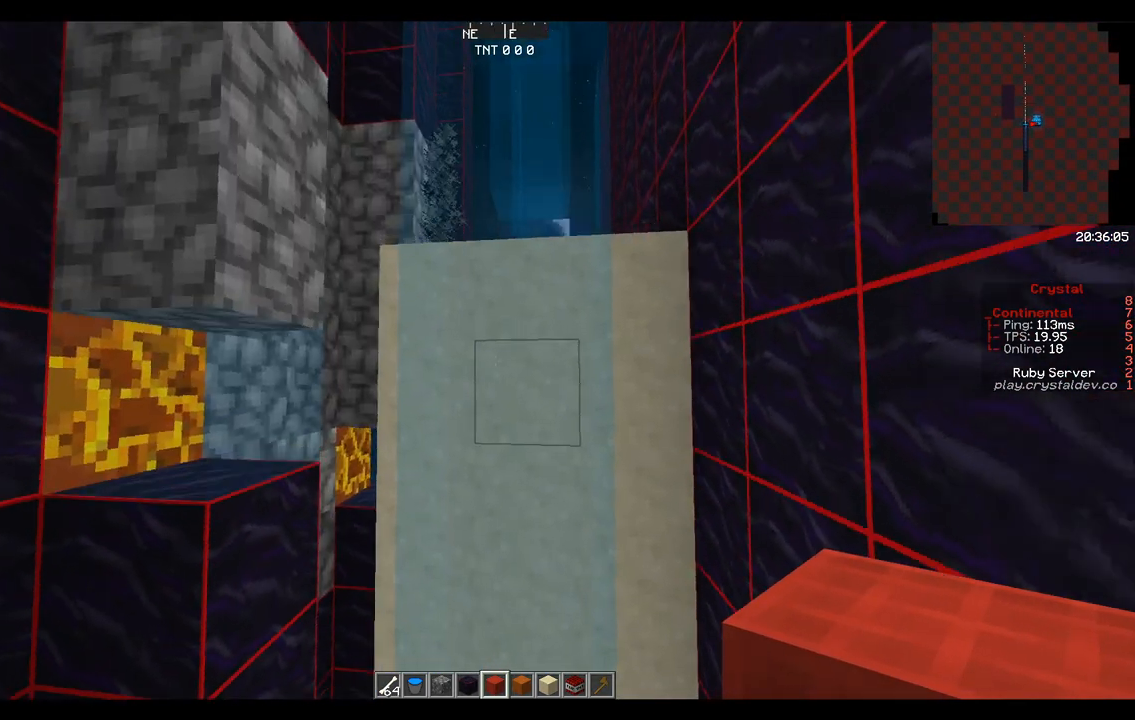
{"keys": [], "mouse": [], "events": [[42, "space", "up"], [42, "w", "down"], [208, "w", "up"]]}
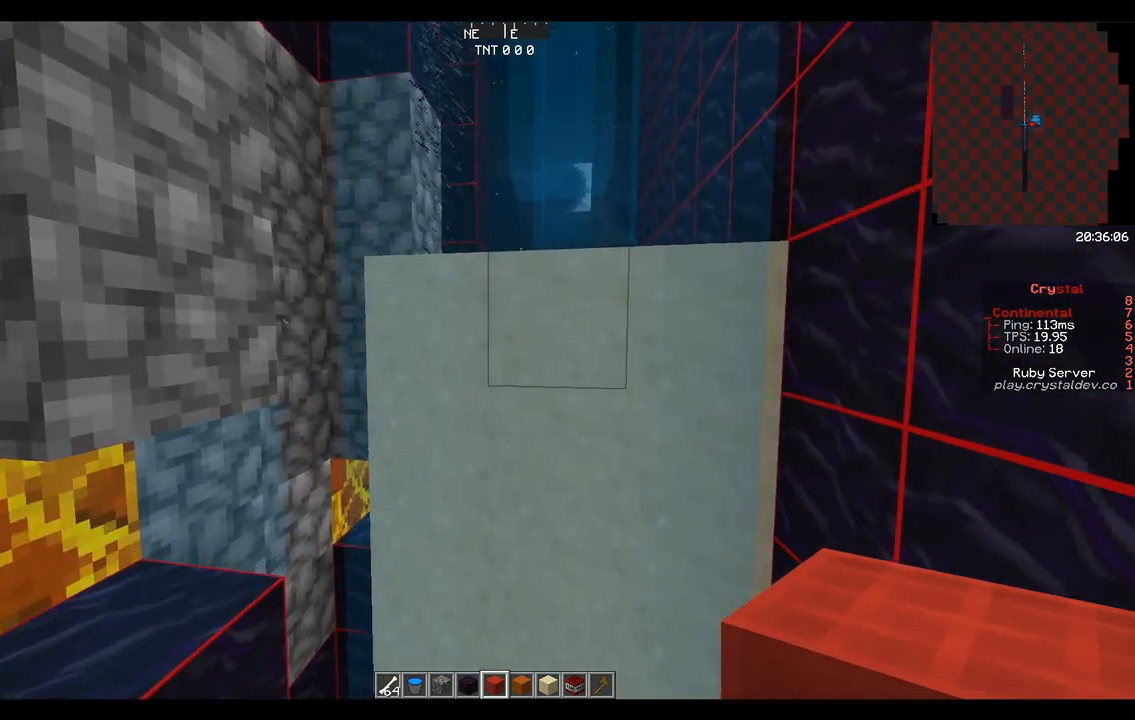
{"keys": [], "mouse": [], "events": [[42, "s", "down"], [292, "s", "up"]]}
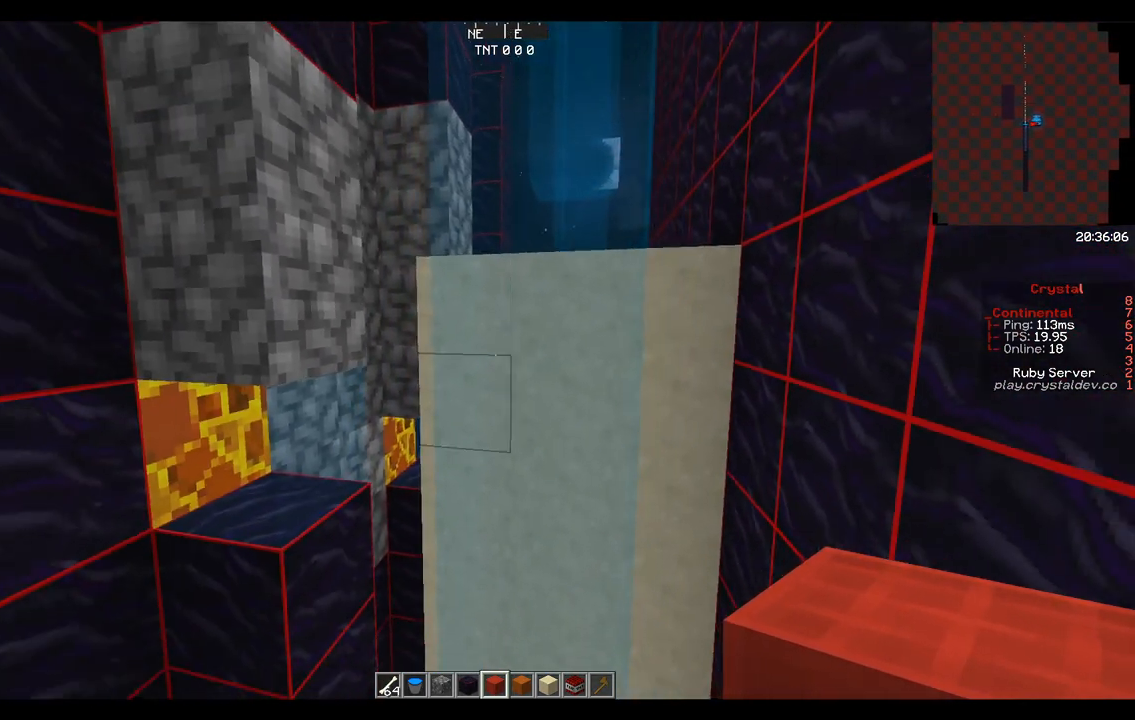
{"keys": [], "mouse": [], "events": [[250, "a", "down"], [333, "w", "down"], [375, "a", "up"], [500, "w", "up"]]}
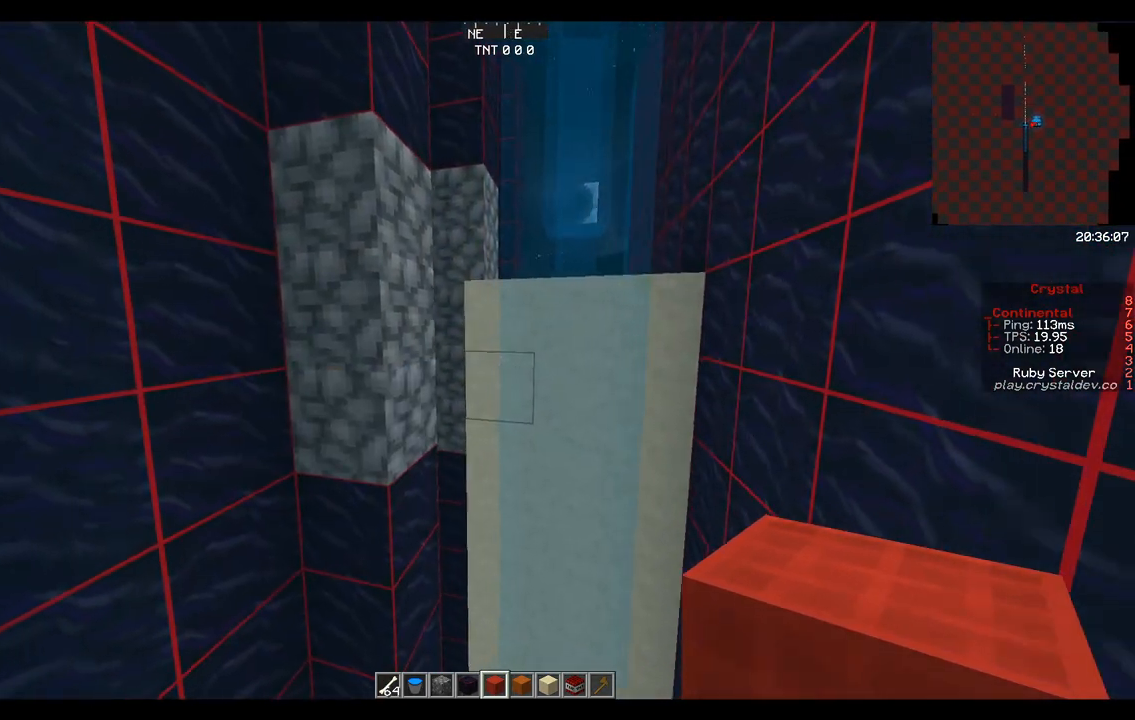
{"keys": ["a", "w"], "mouse": [], "events": [[417, "w", "down"], [500, "a", "down"]]}
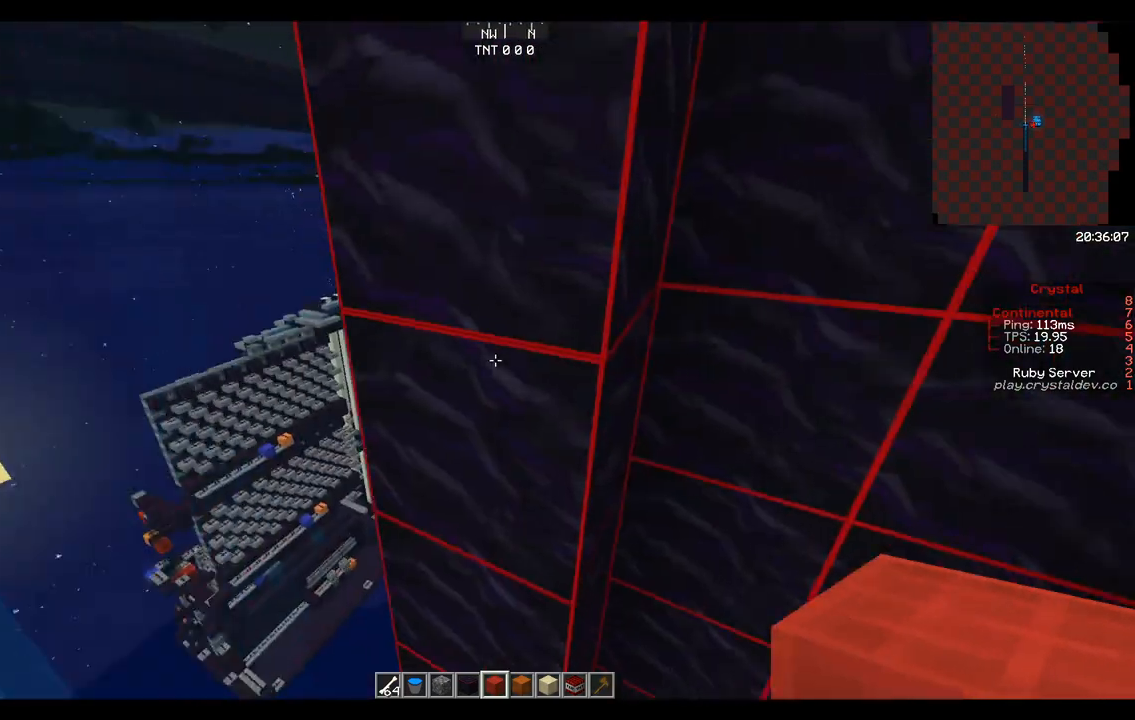
{"keys": [], "mouse": [], "events": [[208, "w", "up"], [292, "a", "up"], [375, "s", "down"], [500, "s", "up"]]}
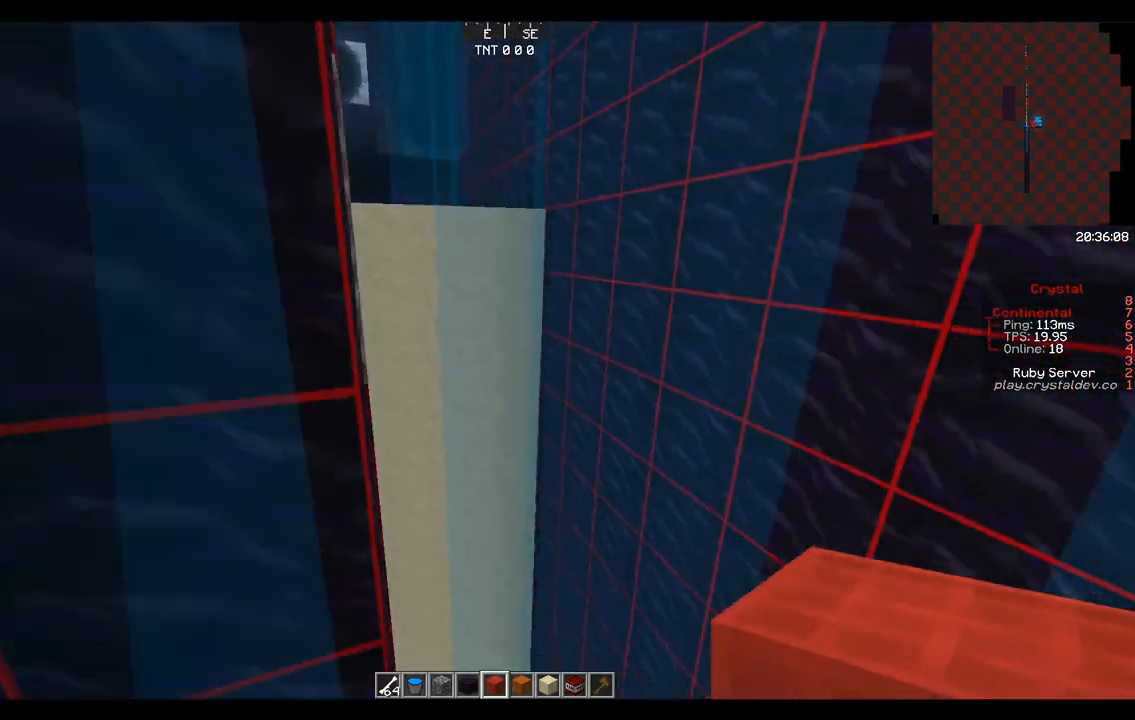
{"keys": ["a", "w"], "mouse": [], "events": [[42, "a", "down"], [208, "w", "down"]]}
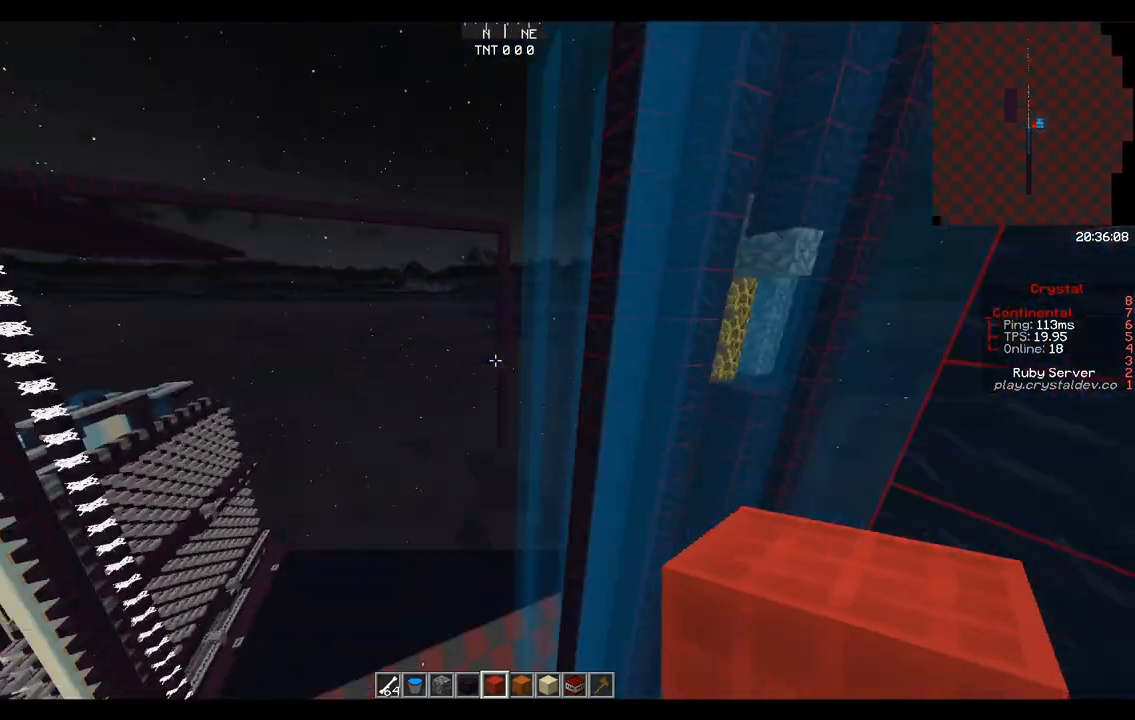
{"keys": ["d", "w"], "mouse": [], "events": [[292, "a", "up"], [417, "d", "down"]]}
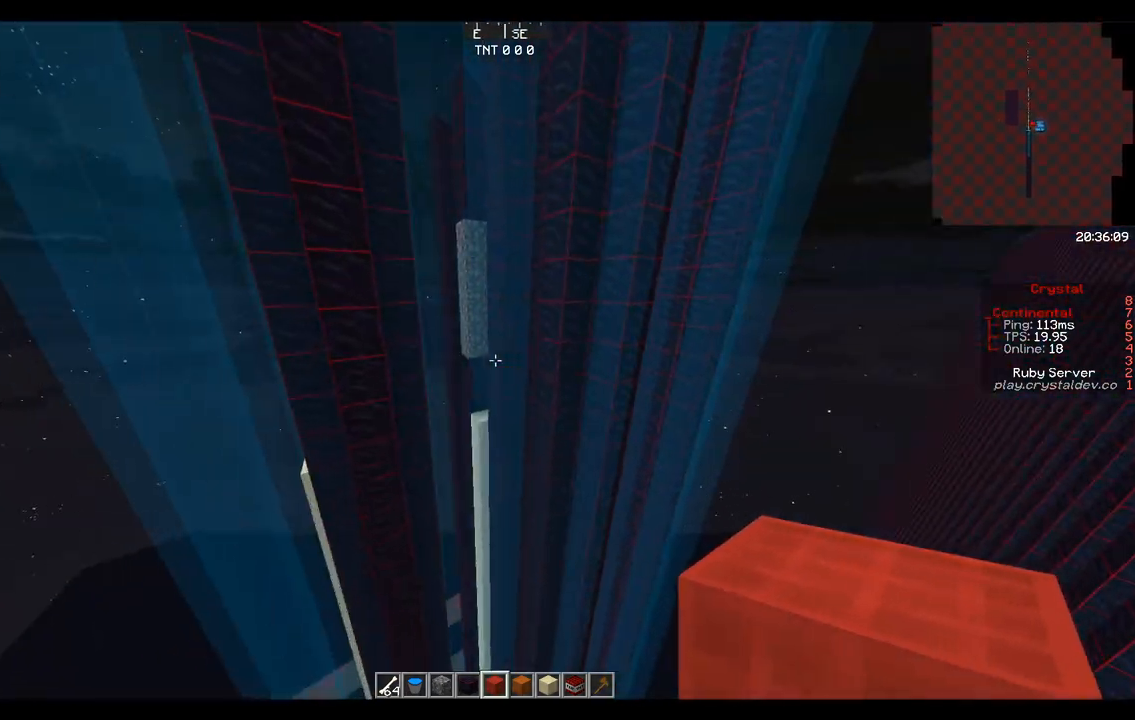
{"keys": ["a", "w"], "mouse": [], "events": [[42, "space", "down"], [208, "d", "up"], [208, "space", "up"], [250, "a", "down"]]}
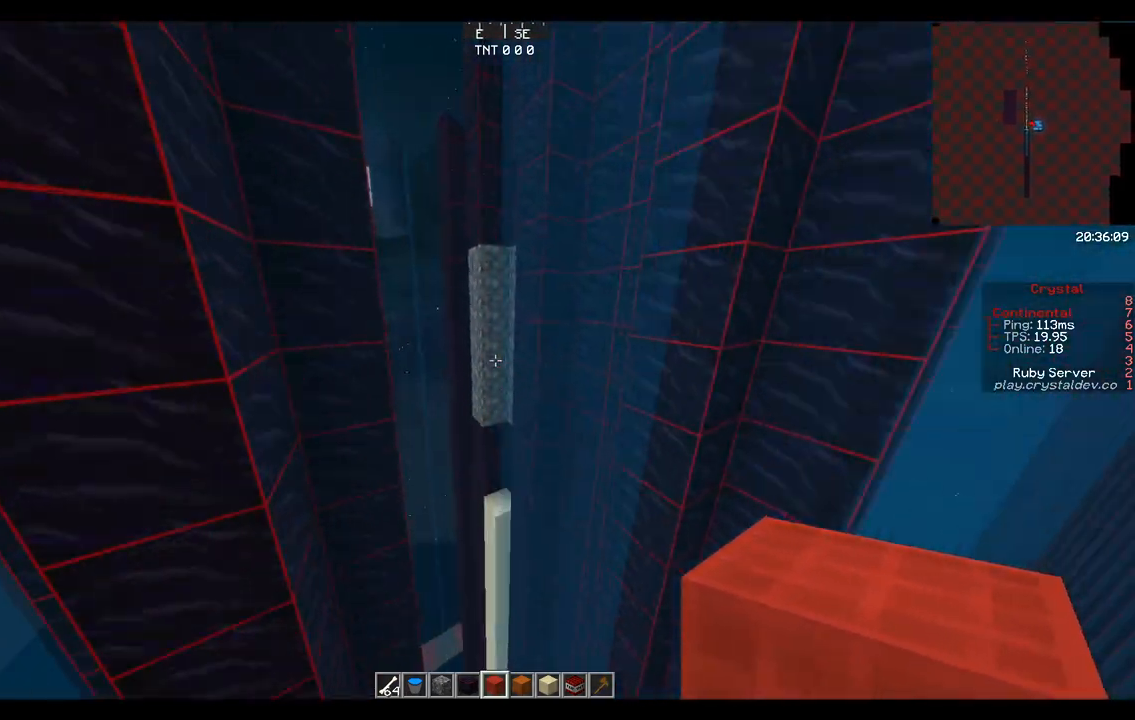
{"keys": ["d", "w"], "mouse": [], "events": [[83, "a", "up"], [167, "w", "up"], [417, "d", "down"], [458, "w", "down"]]}
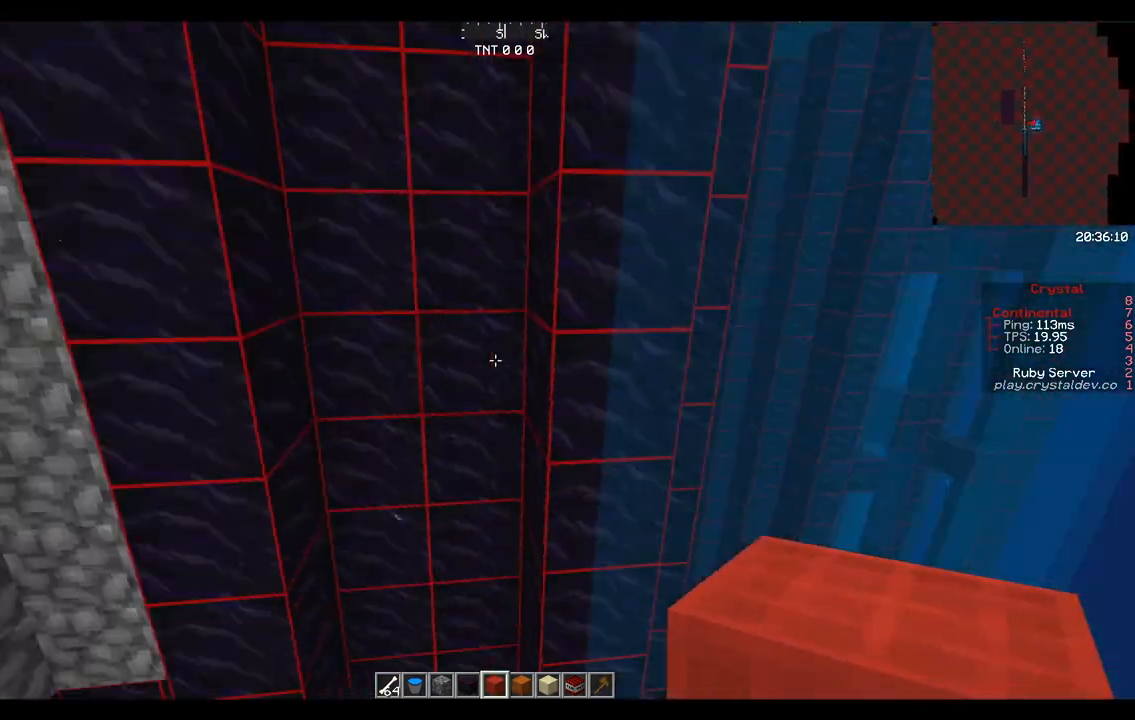
{"keys": ["w"], "mouse": [], "events": [[83, "d", "up"]]}
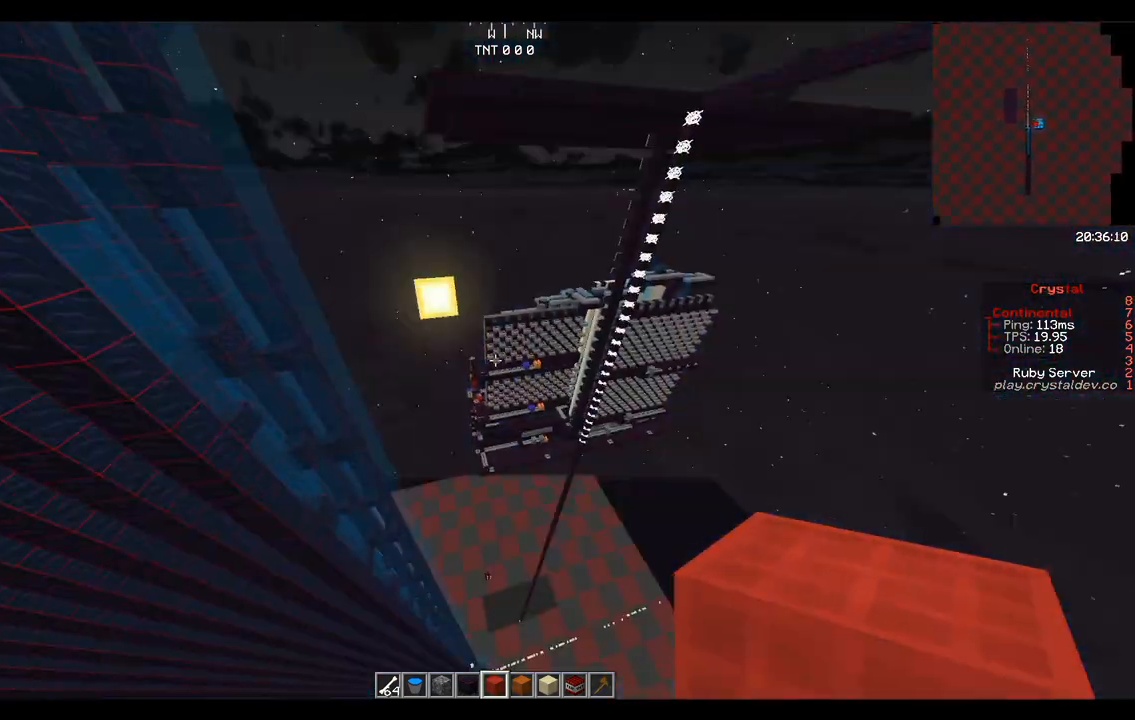
{"keys": ["w"], "mouse": [], "events": []}